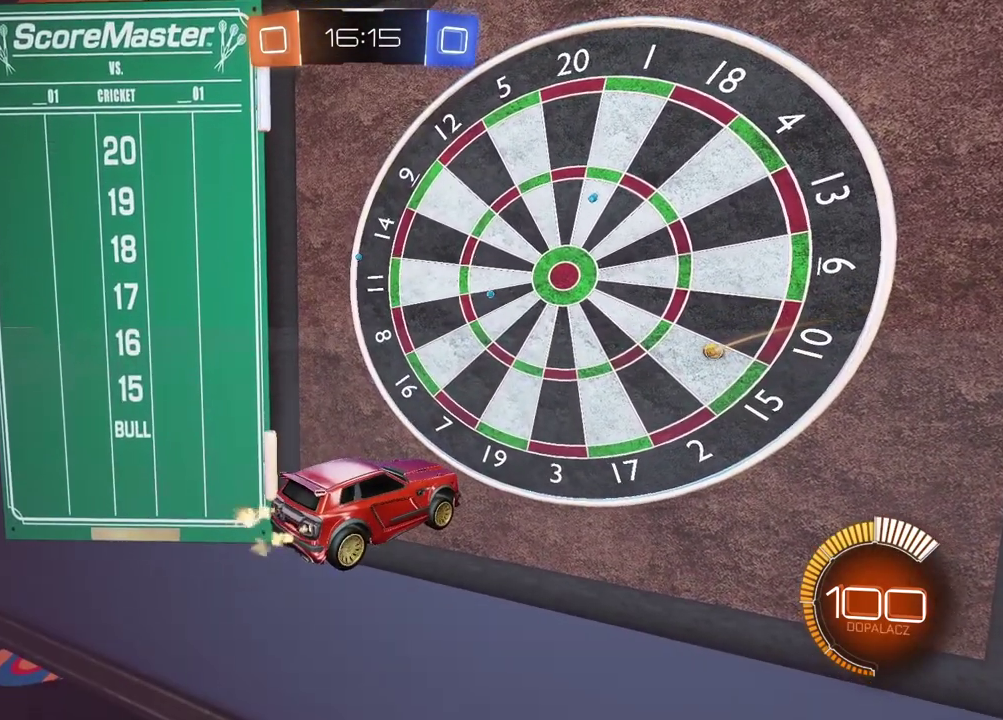
Gameplay with a controller (PlayStation layout); each line is a JSON object with the inputs held at the frame after it. "events" lists button and stick changes between this image and that frame as [ms after this image, input, new state], when the widget could be followed in between.
{"buttons": [], "left_stick": "center", "right_stick": "center", "events": [[217, "R2", "up"]]}
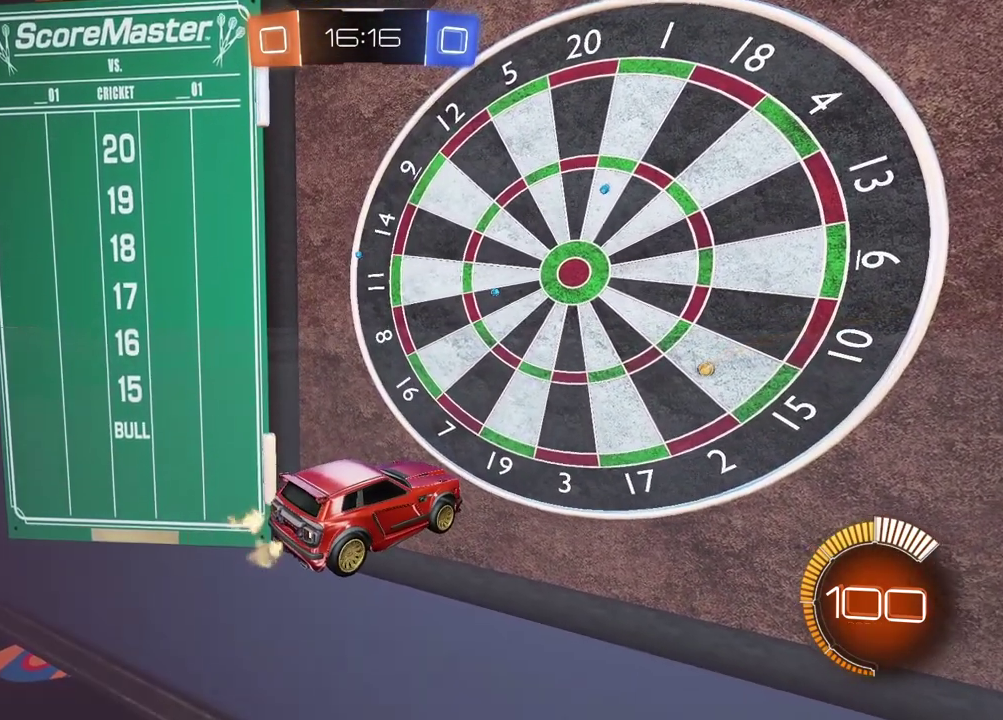
{"buttons": [], "left_stick": "center", "right_stick": "center", "events": []}
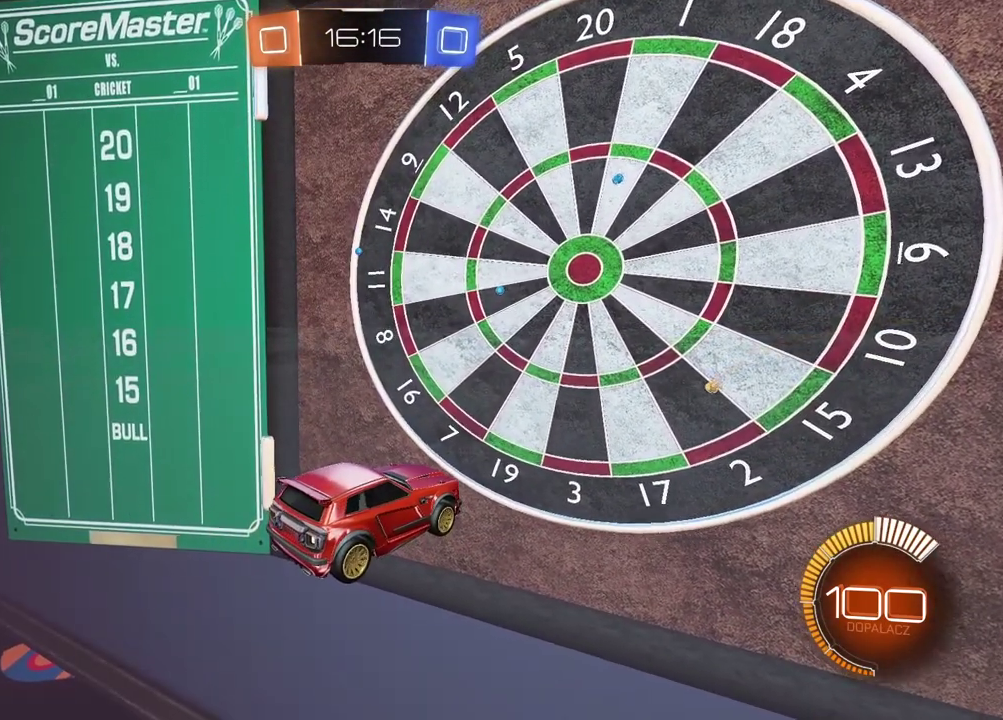
{"buttons": [], "left_stick": "center", "right_stick": "center", "events": []}
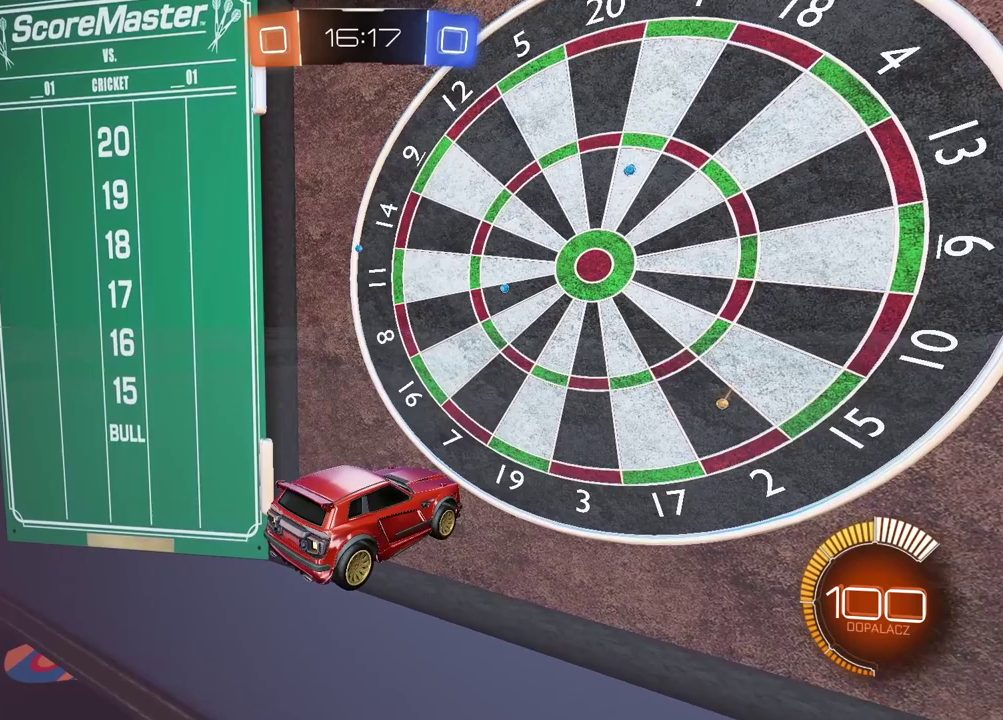
{"buttons": ["L2"], "left_stick": "center", "right_stick": "center", "events": [[417, "L2", "down"]]}
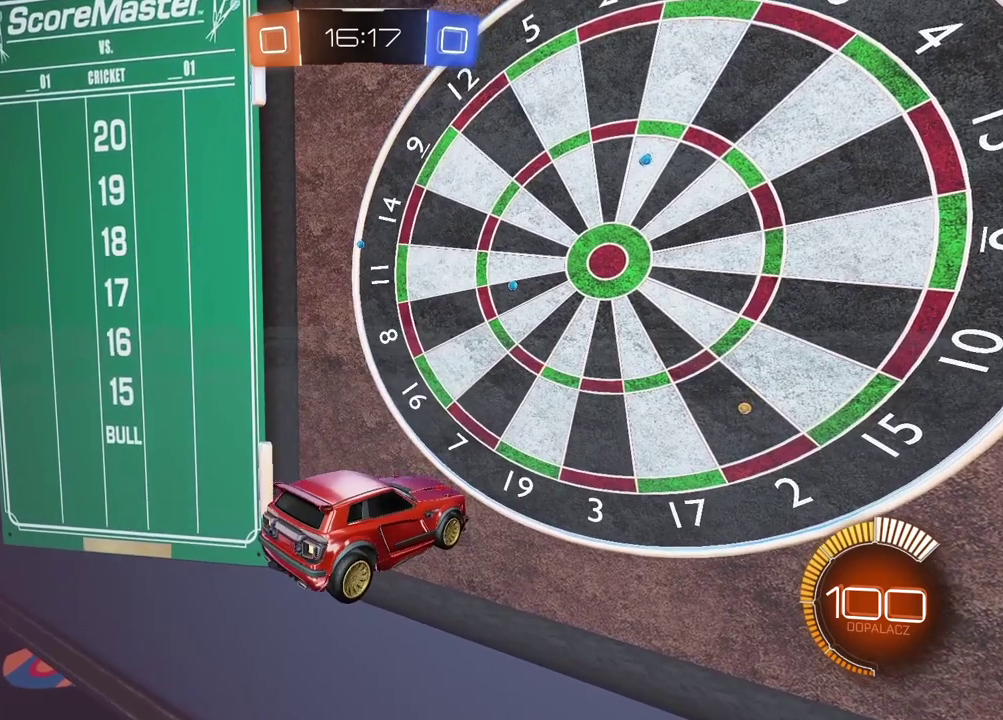
{"buttons": [], "left_stick": "center", "right_stick": "center", "events": [[117, "L2", "up"]]}
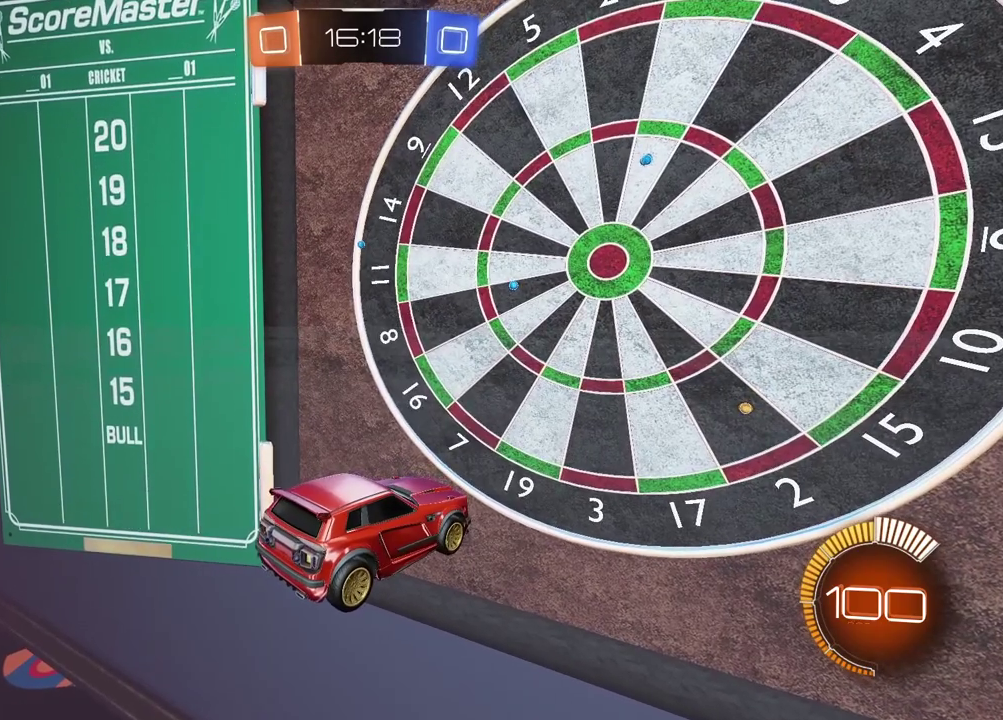
{"buttons": ["R2"], "left_stick": "left", "right_stick": "center", "events": [[183, "R2", "down"], [183, "left_stick", "left"]]}
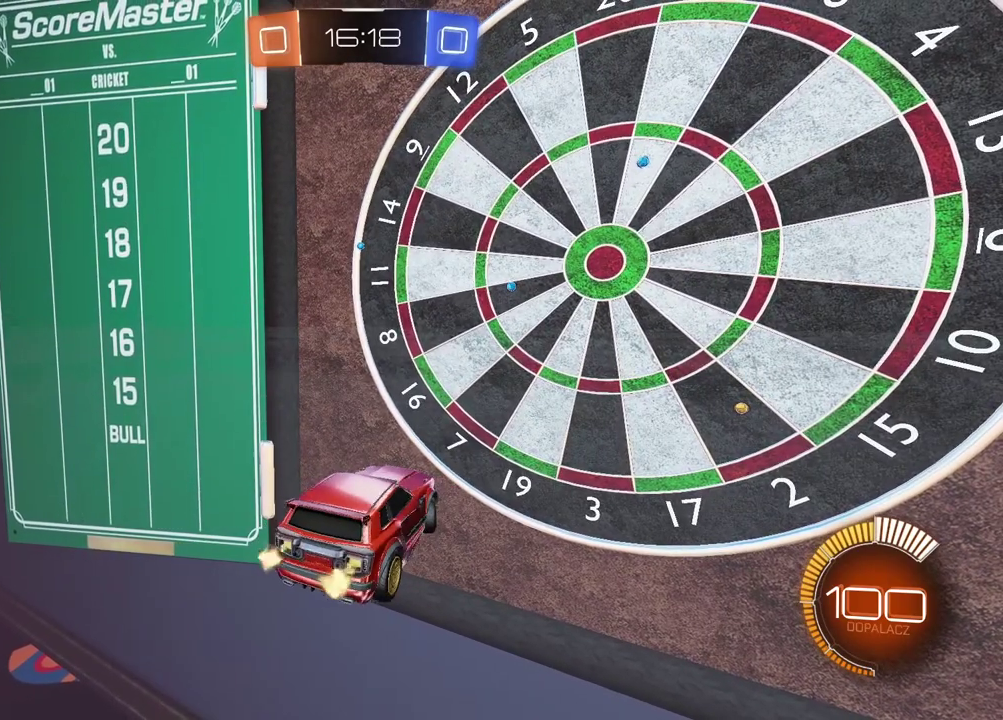
{"buttons": ["R2"], "left_stick": "left", "right_stick": "center", "events": []}
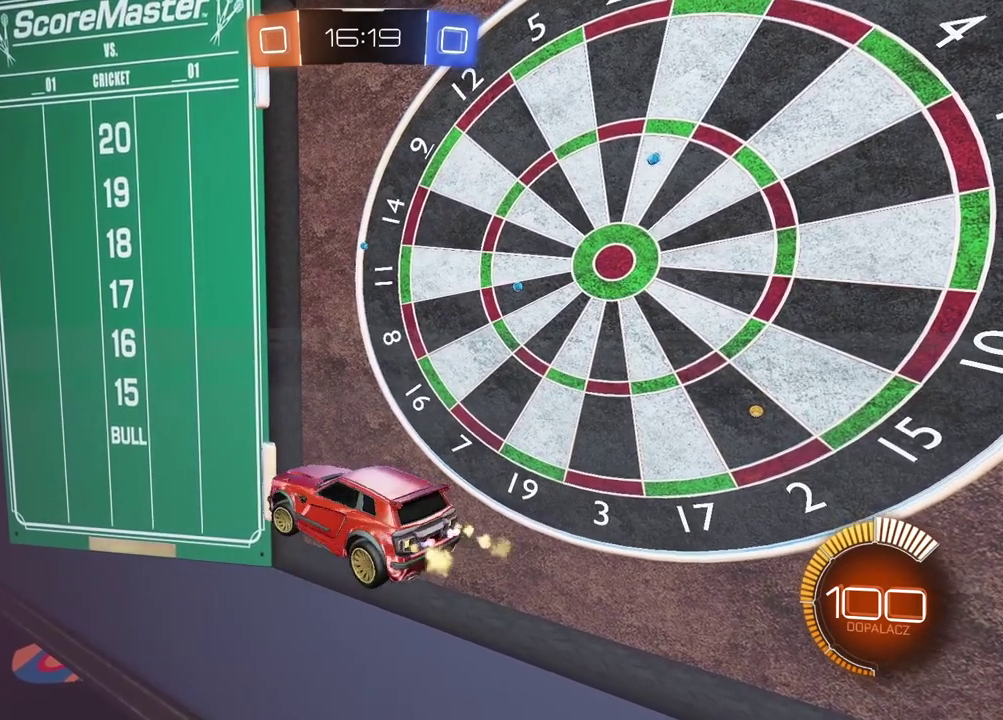
{"buttons": ["TRIANGLE", "R2"], "left_stick": "left", "right_stick": "center", "events": [[467, "TRIANGLE", "down"]]}
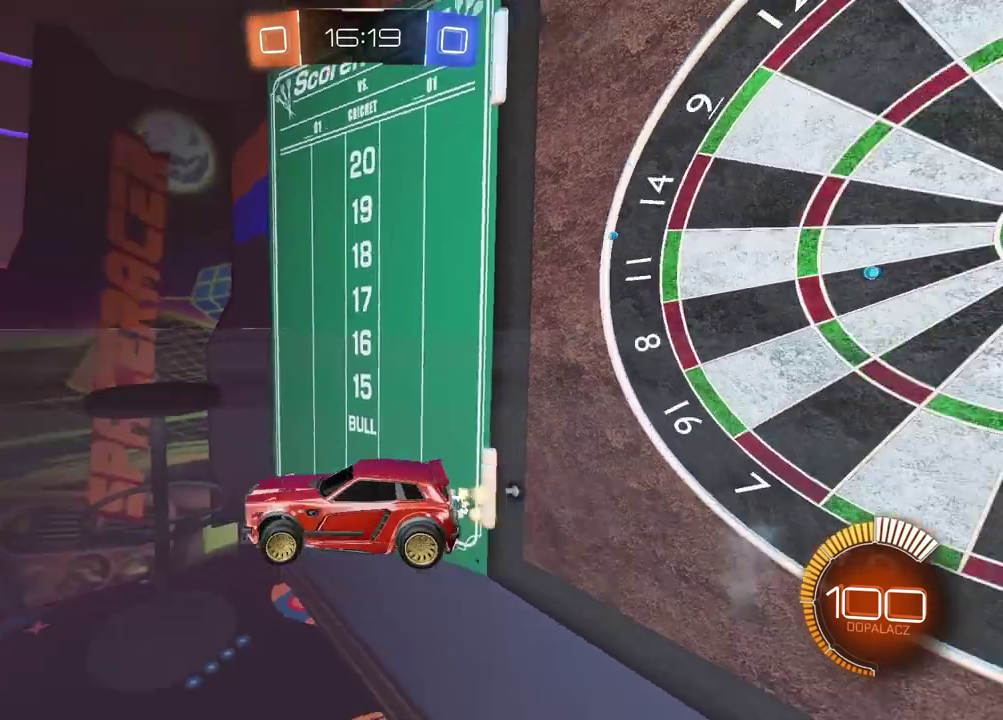
{"buttons": ["R2"], "left_stick": "center", "right_stick": "center", "events": [[50, "left_stick", "center"], [67, "TRIANGLE", "up"], [250, "left_stick", "left"], [367, "left_stick", "center"]]}
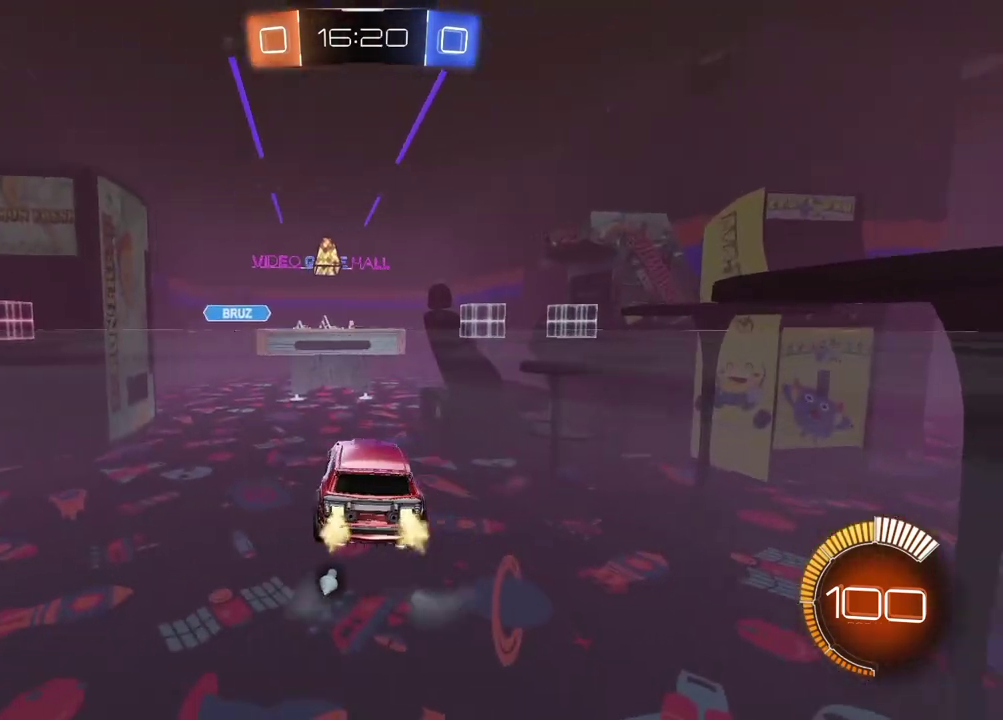
{"buttons": ["CIRCLE", "R2"], "left_stick": "center", "right_stick": "center", "events": [[33, "CIRCLE", "down"], [200, "left_stick", "right"], [300, "left_stick", "center"]]}
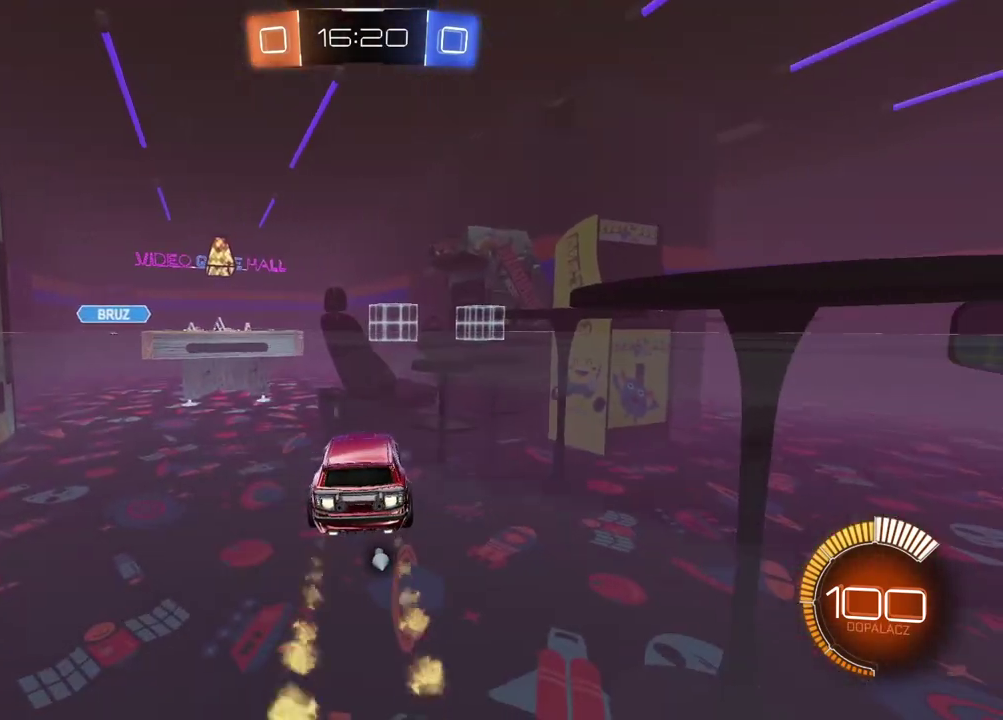
{"buttons": [], "left_stick": "center", "right_stick": "center", "events": [[333, "CIRCLE", "up"], [433, "R2", "up"]]}
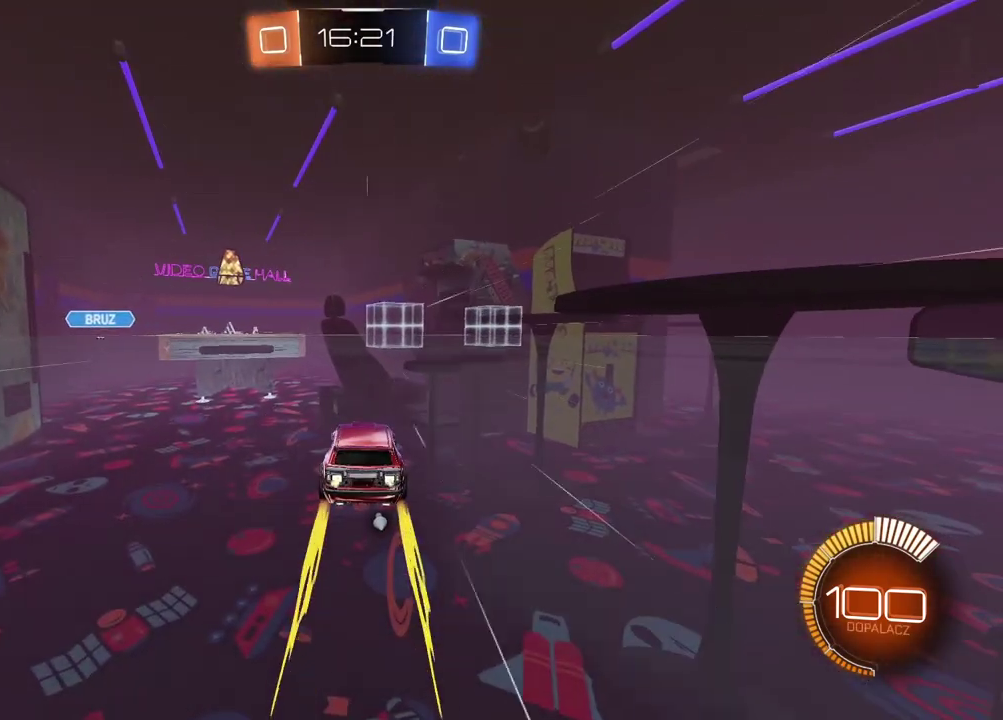
{"buttons": ["R2"], "left_stick": "left", "right_stick": "center", "events": [[83, "L2", "down"], [300, "L2", "up"], [400, "left_stick", "left"], [483, "R2", "down"]]}
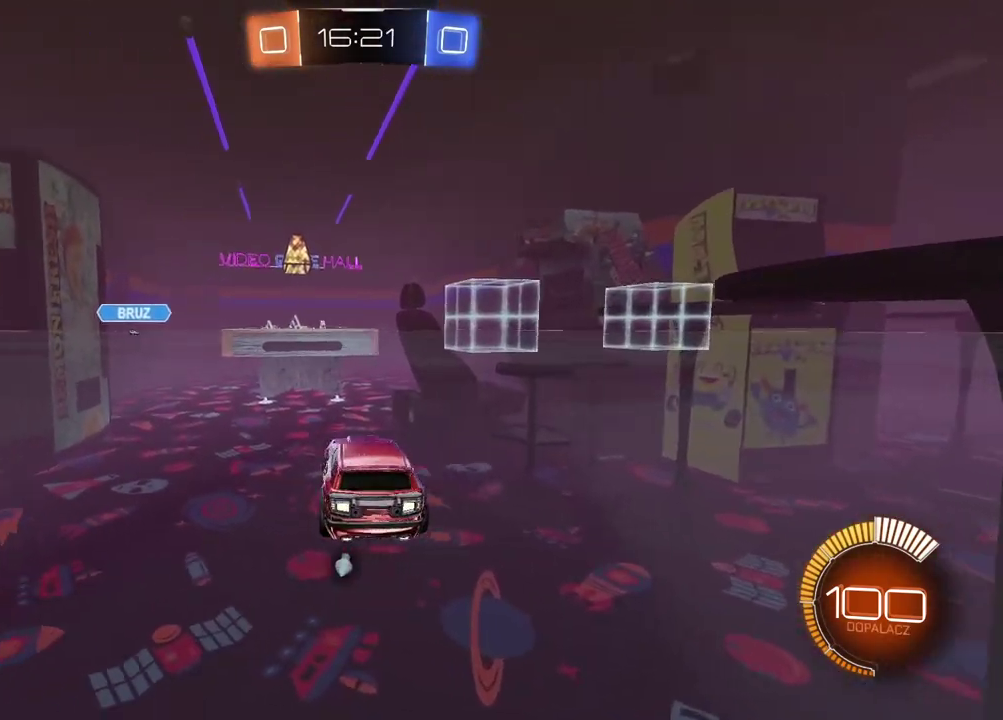
{"buttons": ["CIRCLE", "R2"], "left_stick": "center", "right_stick": "center", "events": [[17, "CIRCLE", "down"], [17, "left_stick", "center"], [317, "left_stick", "right"], [450, "left_stick", "center"]]}
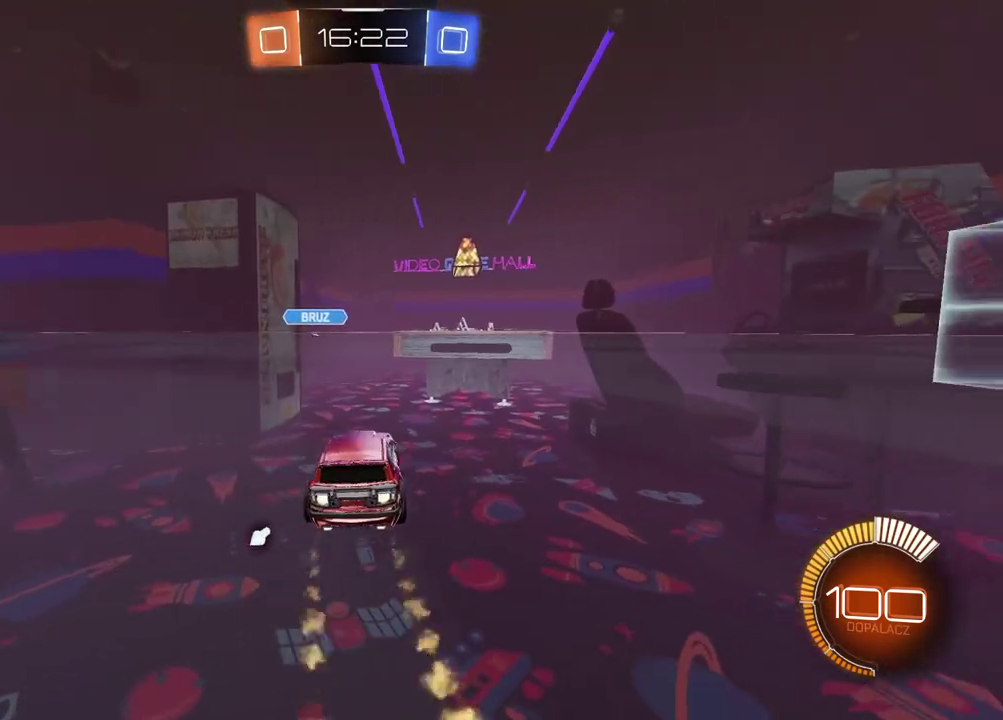
{"buttons": [], "left_stick": "center", "right_stick": "center", "events": [[183, "CIRCLE", "up"], [283, "R2", "up"]]}
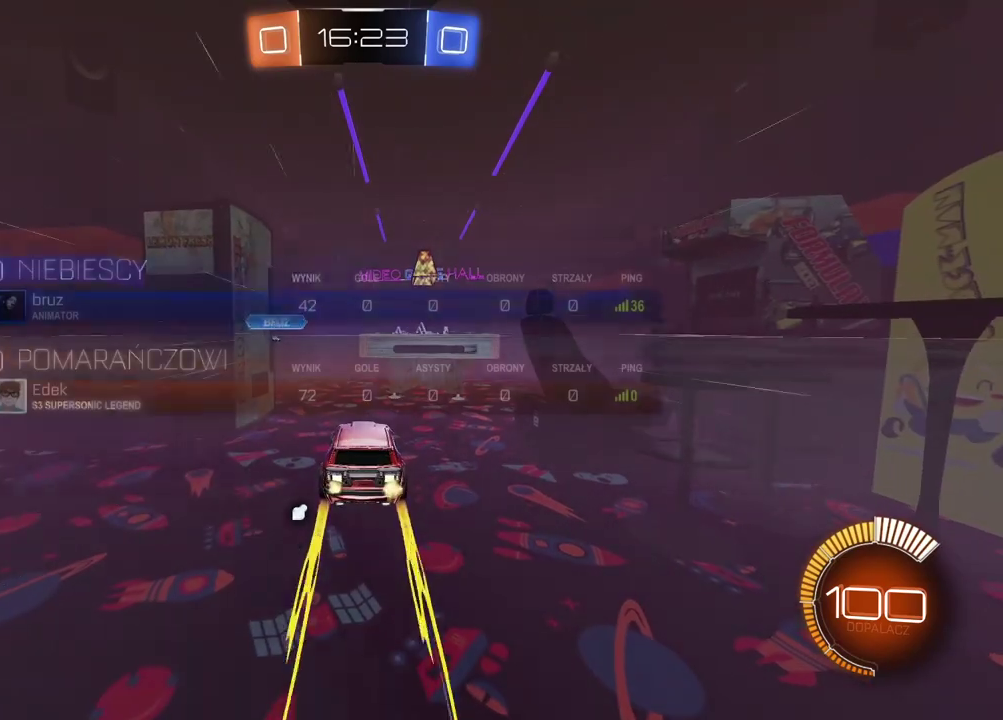
{"buttons": ["R2"], "left_stick": "right", "right_stick": "center", "events": [[17, "SELECT", "down"], [250, "SELECT", "up"], [333, "R2", "down"], [400, "left_stick", "right"]]}
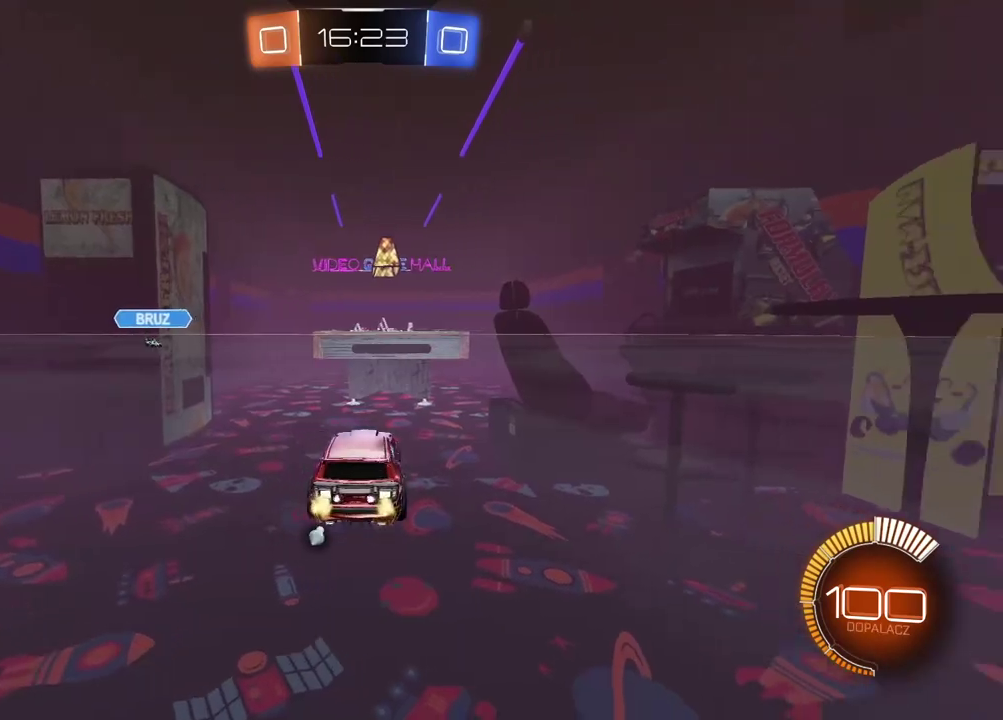
{"buttons": ["R2"], "left_stick": "center", "right_stick": "center", "events": [[17, "left_stick", "center"], [67, "left_stick", "left"], [317, "left_stick", "center"]]}
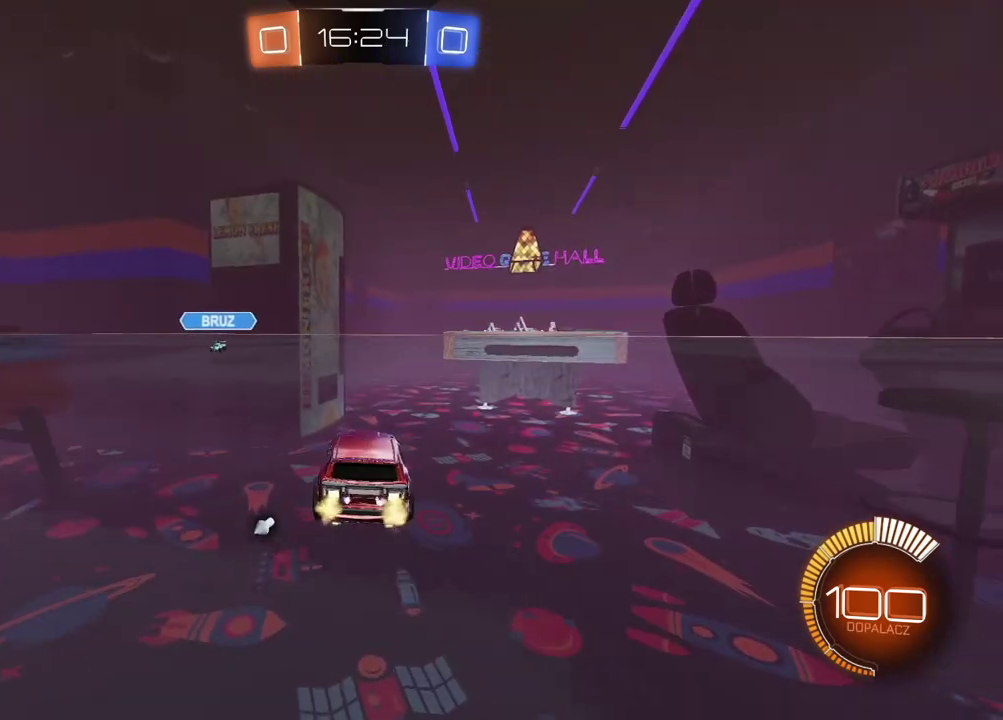
{"buttons": ["R2"], "left_stick": "left", "right_stick": "center", "events": [[417, "left_stick", "left"]]}
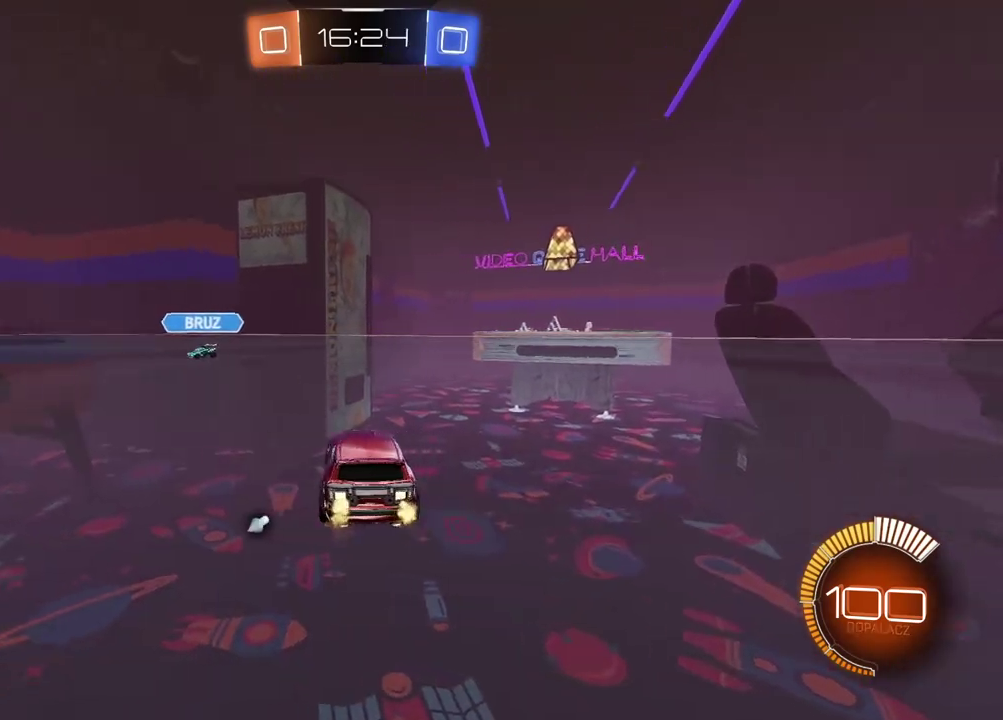
{"buttons": ["R2"], "left_stick": "center", "right_stick": "center", "events": [[33, "L1", "down"], [33, "R2", "up"], [167, "L1", "up"], [167, "left_stick", "center"], [250, "left_stick", "right"], [283, "R2", "down"], [483, "left_stick", "center"]]}
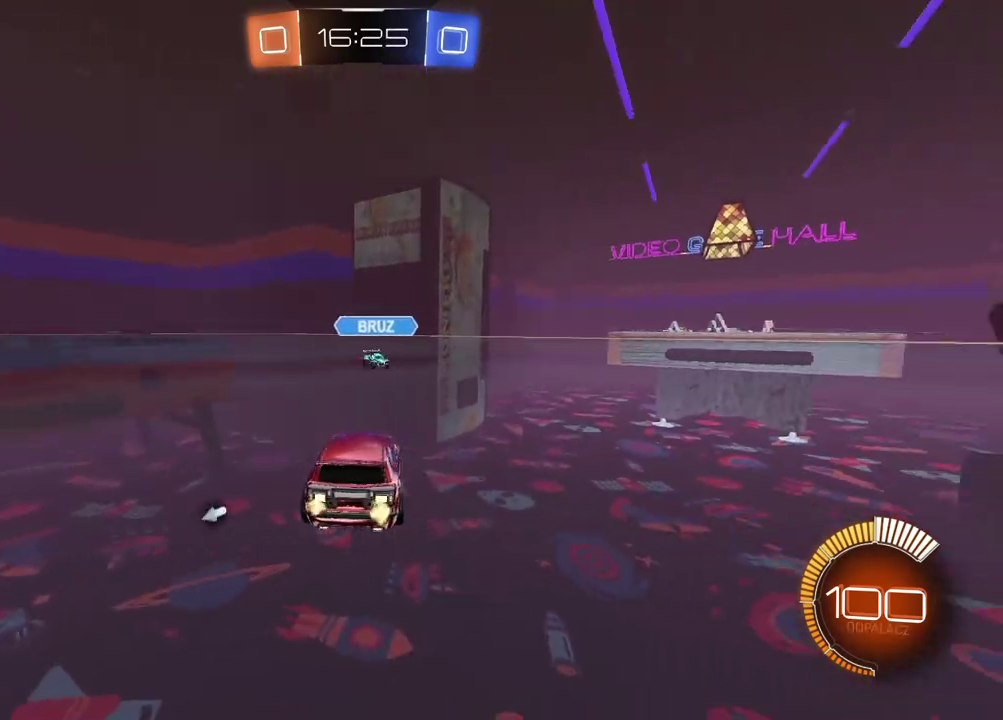
{"buttons": [], "left_stick": "left", "right_stick": "center", "events": [[300, "left_stick", "right"], [433, "left_stick", "center"], [500, "R2", "up"], [500, "left_stick", "left"]]}
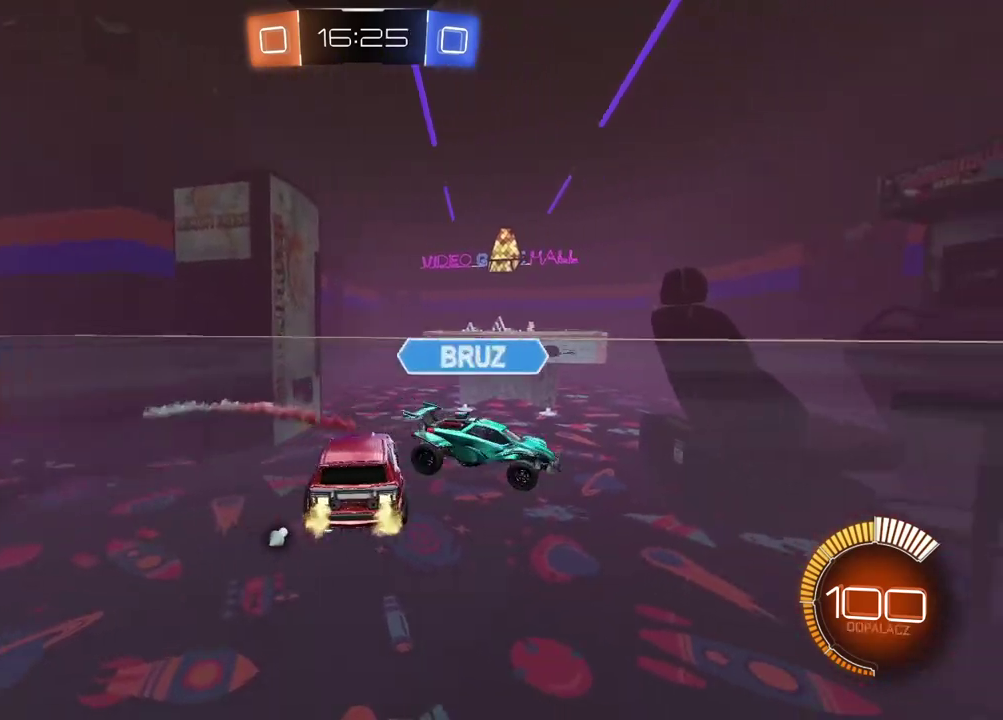
{"buttons": ["R2"], "left_stick": "left", "right_stick": "center", "events": [[317, "L1", "down"], [350, "TRIANGLE", "down"], [450, "L1", "up"], [450, "TRIANGLE", "up"], [467, "R2", "down"]]}
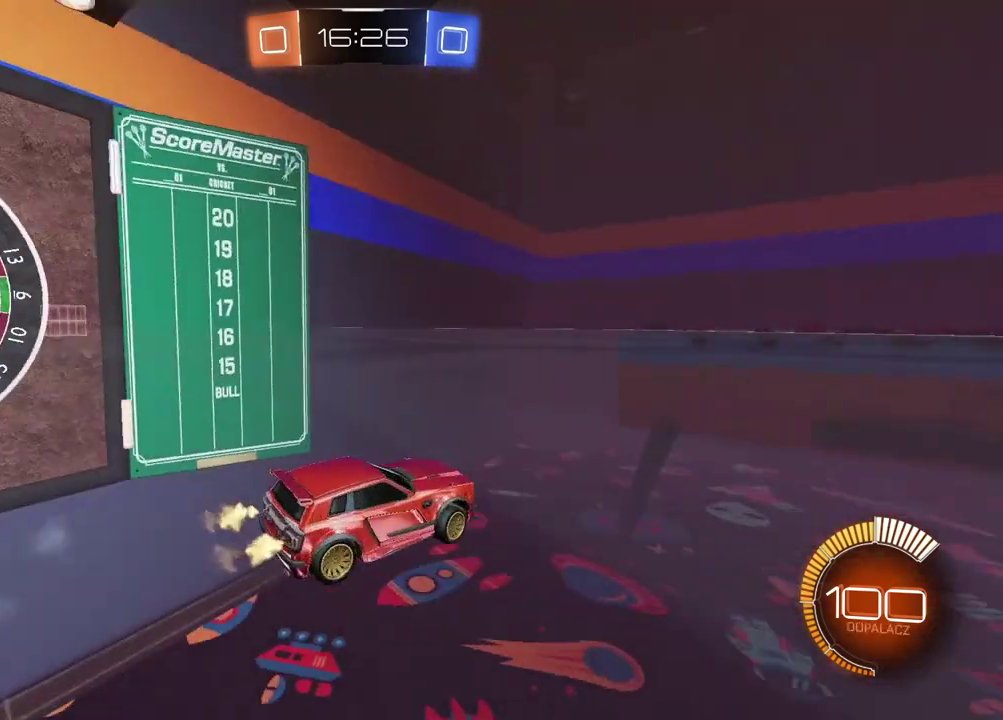
{"buttons": [], "left_stick": "center", "right_stick": "center", "events": [[233, "R2", "up"], [233, "left_stick", "center"]]}
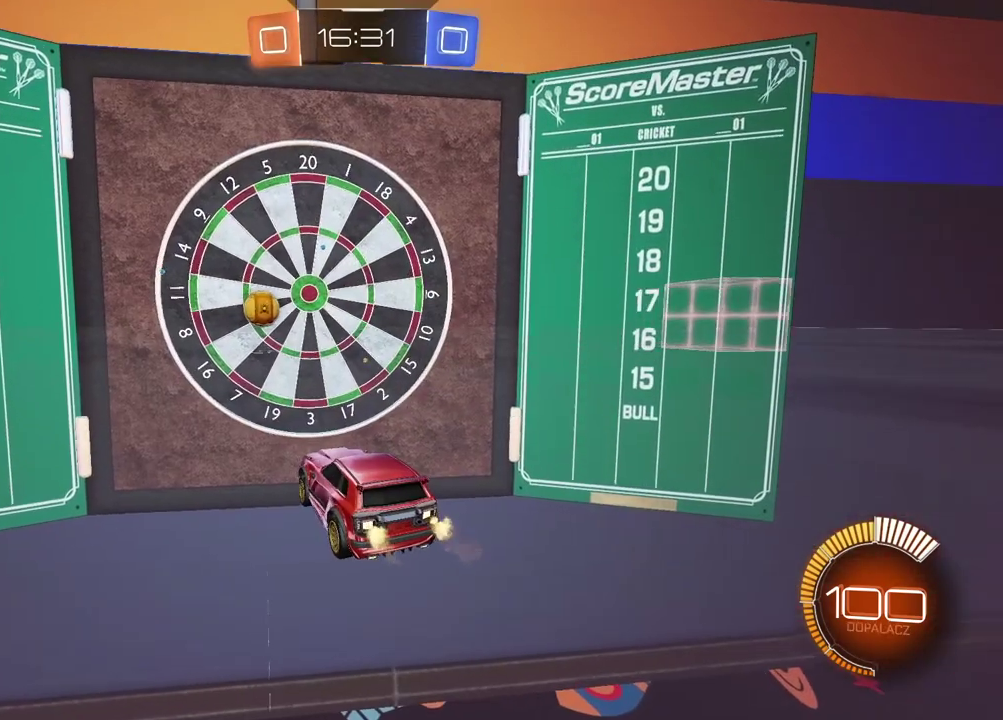
{"buttons": [], "left_stick": "center", "right_stick": "center", "events": [[317, "left_stick", "left"], [417, "left_stick", "center"]]}
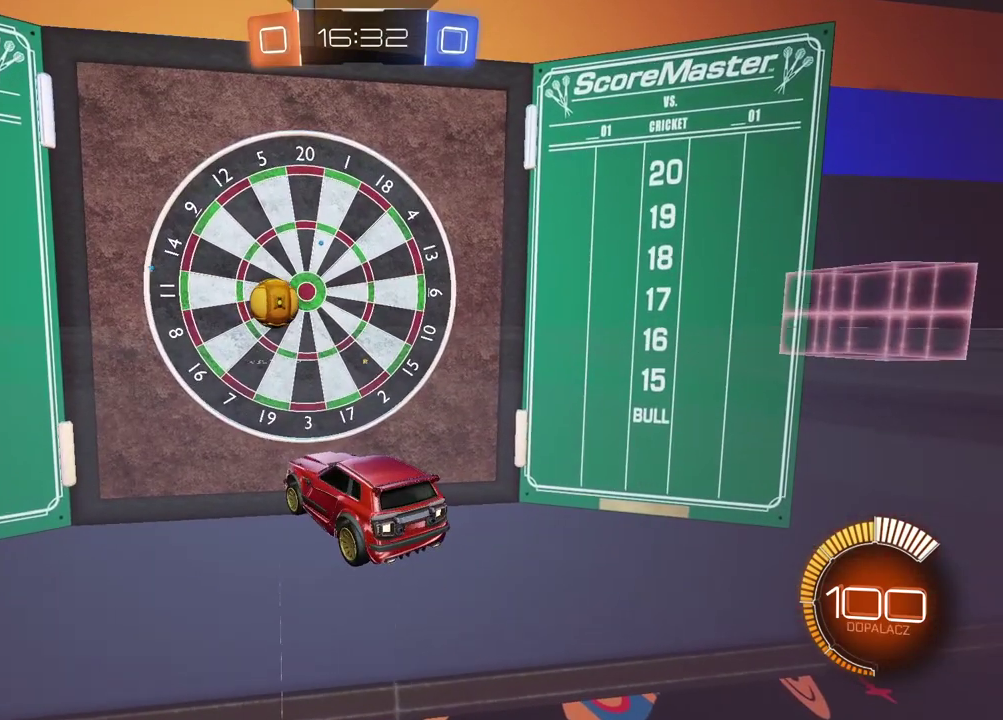
{"buttons": ["CIRCLE", "R2"], "left_stick": "left", "right_stick": "center", "events": [[233, "left_stick", "down-left"], [250, "R2", "down"], [283, "left_stick", "left"], [467, "CIRCLE", "down"]]}
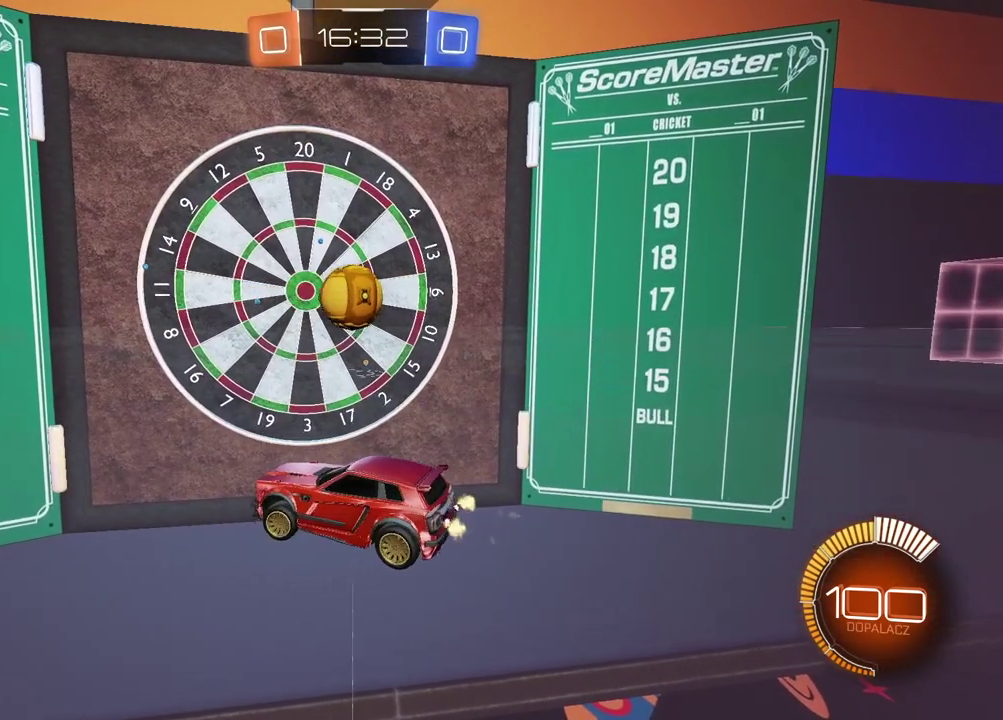
{"buttons": ["CIRCLE", "R2"], "left_stick": "down-left", "right_stick": "center", "events": [[133, "left_stick", "down-left"], [283, "CIRCLE", "up"], [450, "CIRCLE", "down"]]}